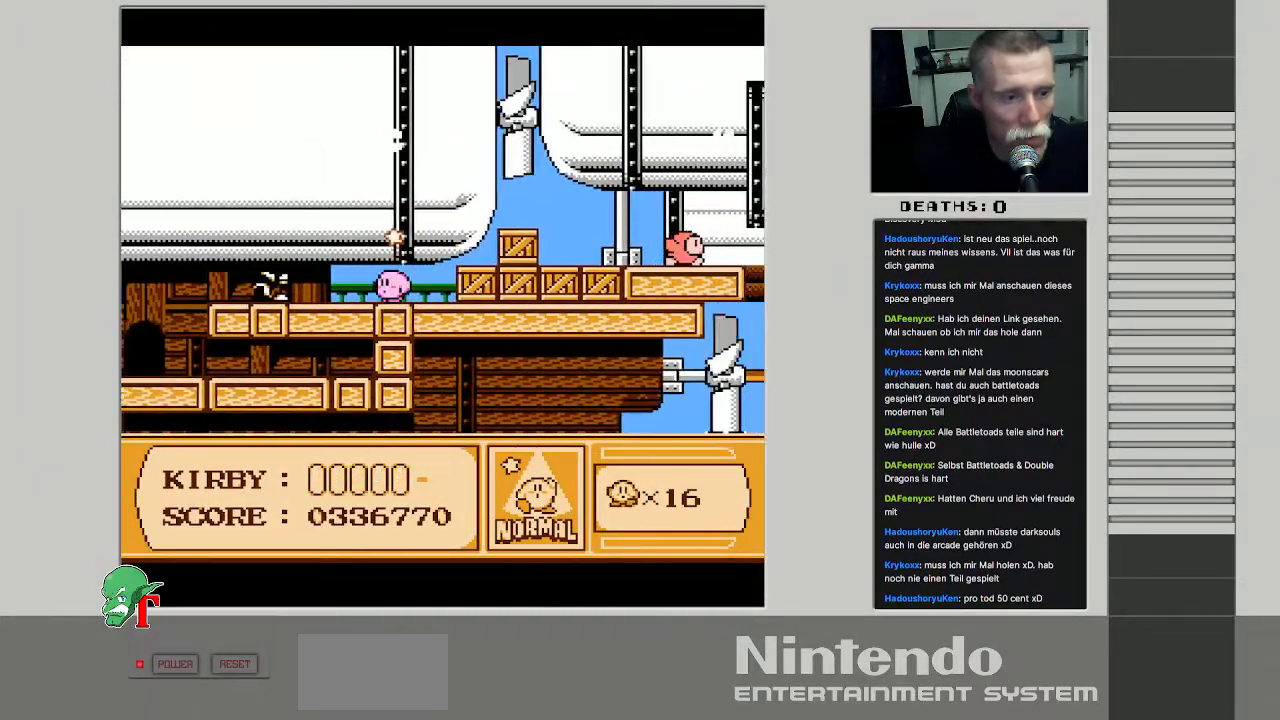
Gameplay with a controller (Nintendo layout); each line is a JSON object with the inputs held at the frame after it. "events" lists button and stick changes between this image and that frame as [ms after this image, input, new state], when the widget could be followed in between. Not read: L3 R3.
{"buttons": ["A", "DPAD_LEFT"], "events": [[33, "DPAD_LEFT", "down"], [167, "DPAD_LEFT", "up"], [217, "DPAD_LEFT", "down"], [367, "A", "down"]]}
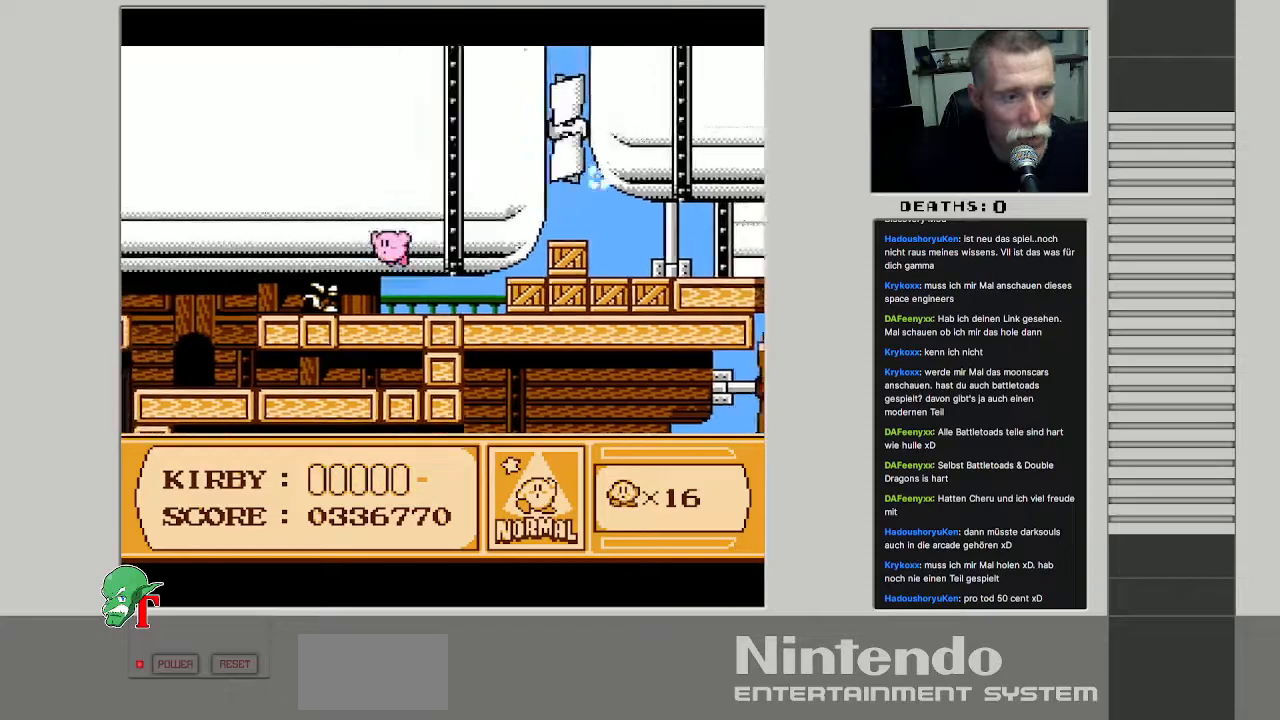
{"buttons": ["DPAD_UP", "DPAD_LEFT"], "events": [[300, "A", "up"], [383, "DPAD_UP", "down"]]}
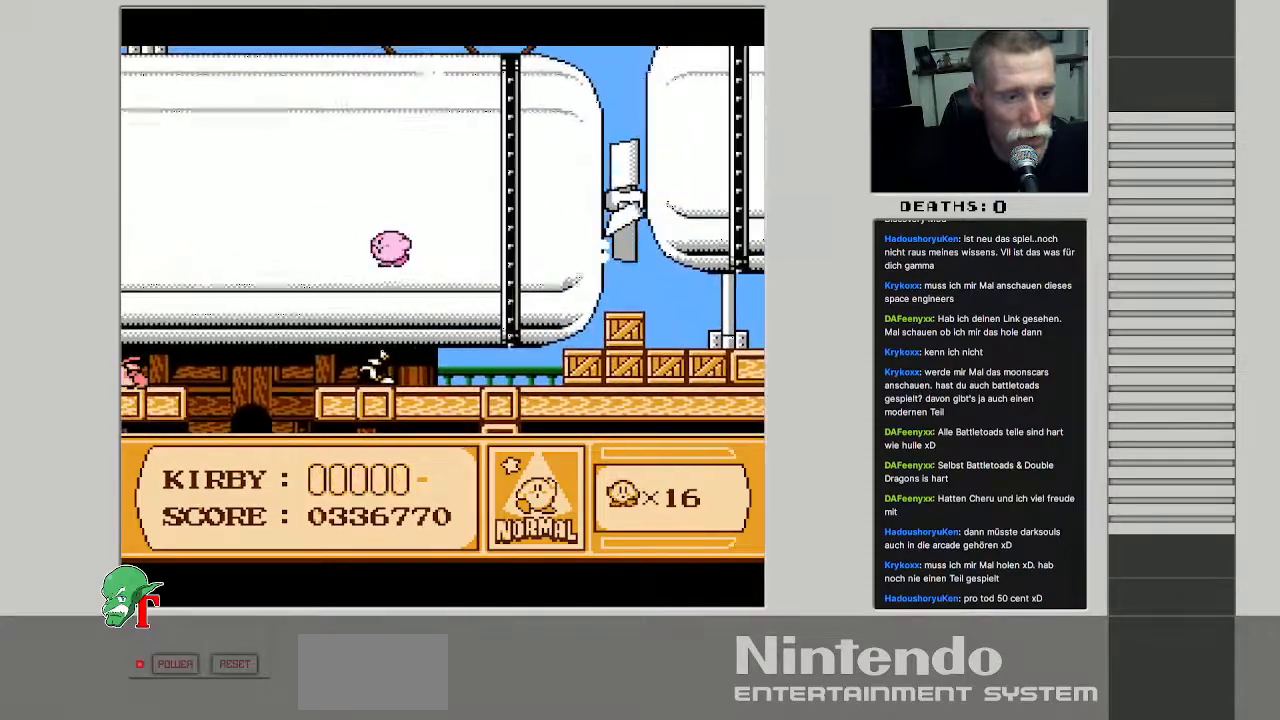
{"buttons": ["DPAD_LEFT"], "events": [[83, "DPAD_UP", "up"]]}
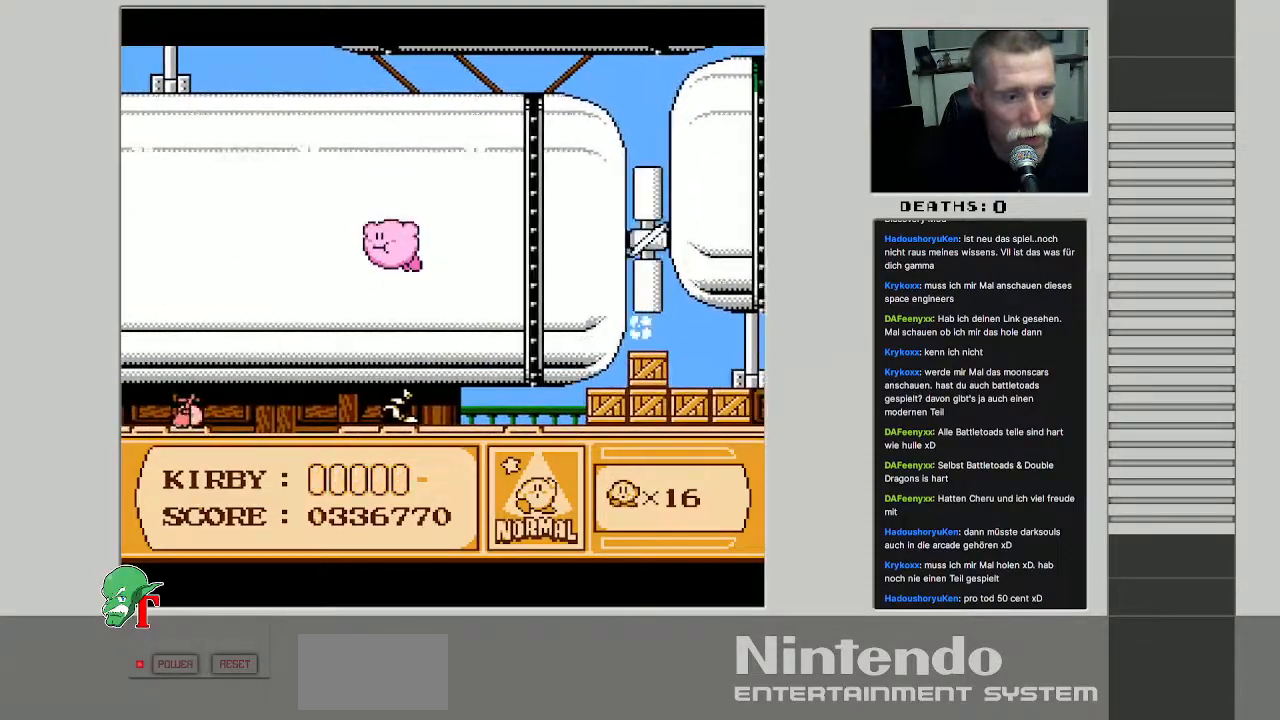
{"buttons": ["DPAD_LEFT"], "events": [[250, "B", "down"], [400, "B", "up"]]}
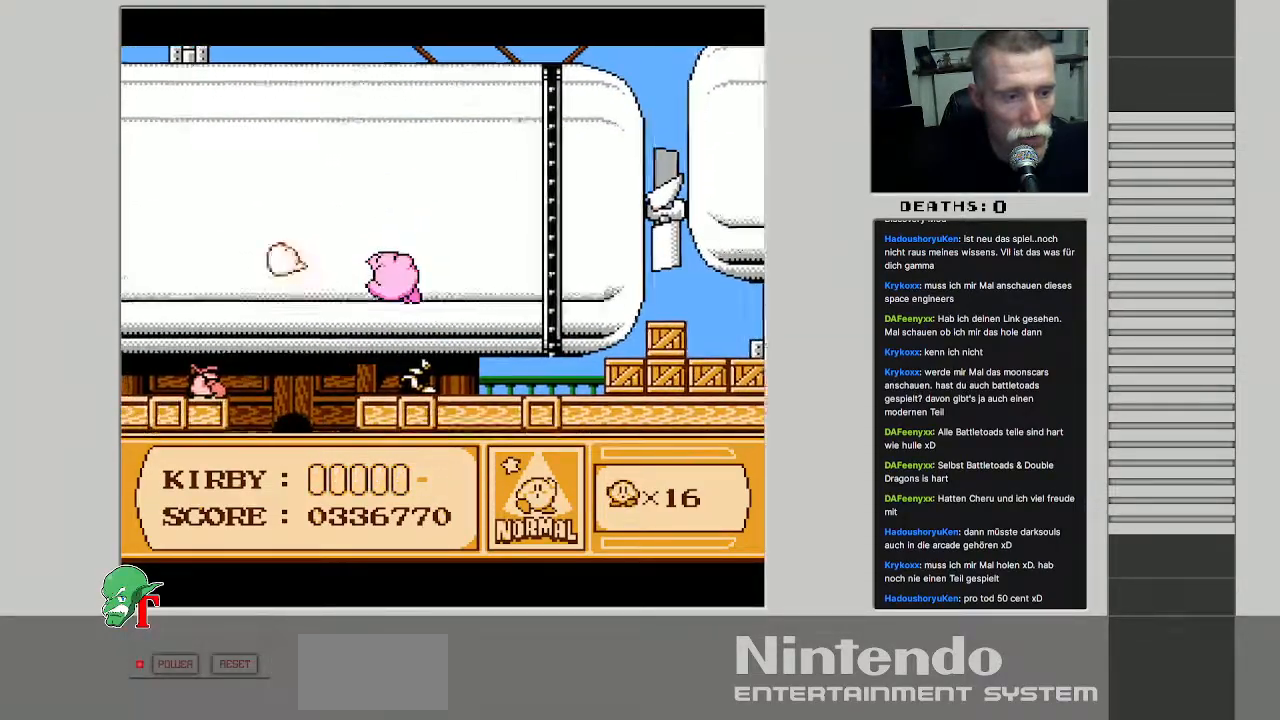
{"buttons": ["DPAD_LEFT"], "events": []}
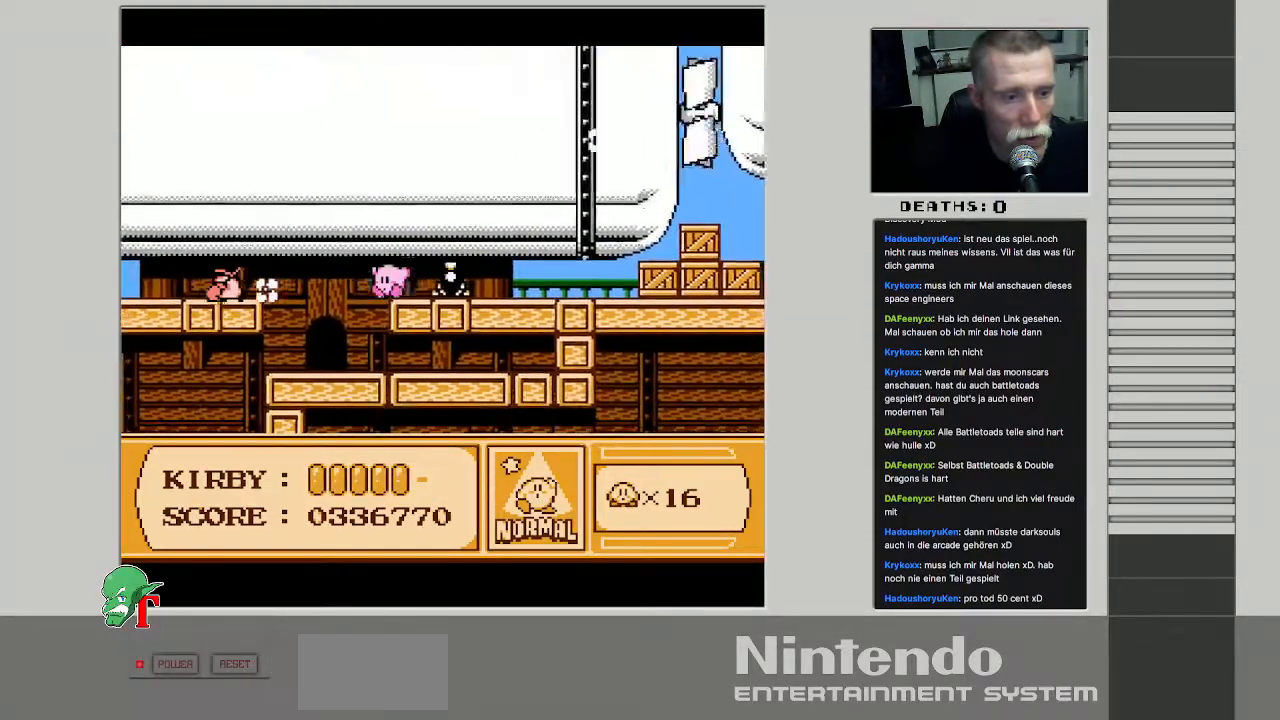
{"buttons": [], "events": [[450, "DPAD_LEFT", "up"]]}
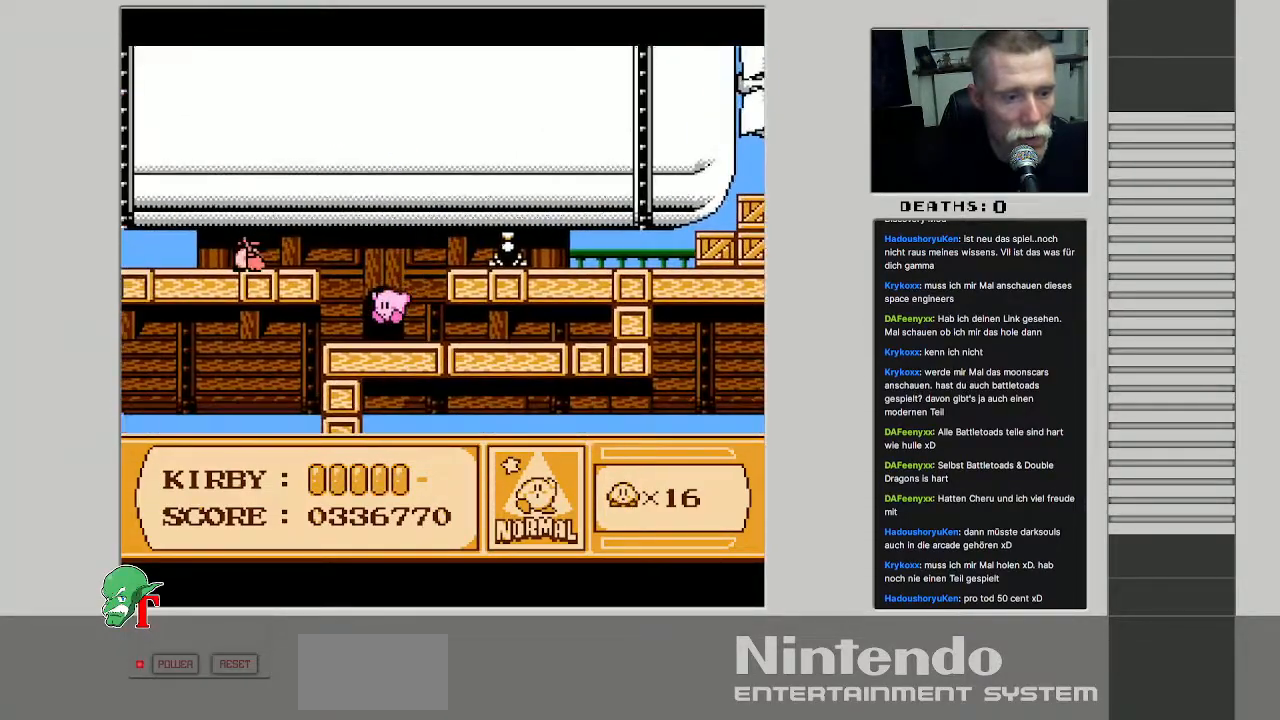
{"buttons": [], "events": [[33, "DPAD_UP", "down"], [233, "DPAD_UP", "up"]]}
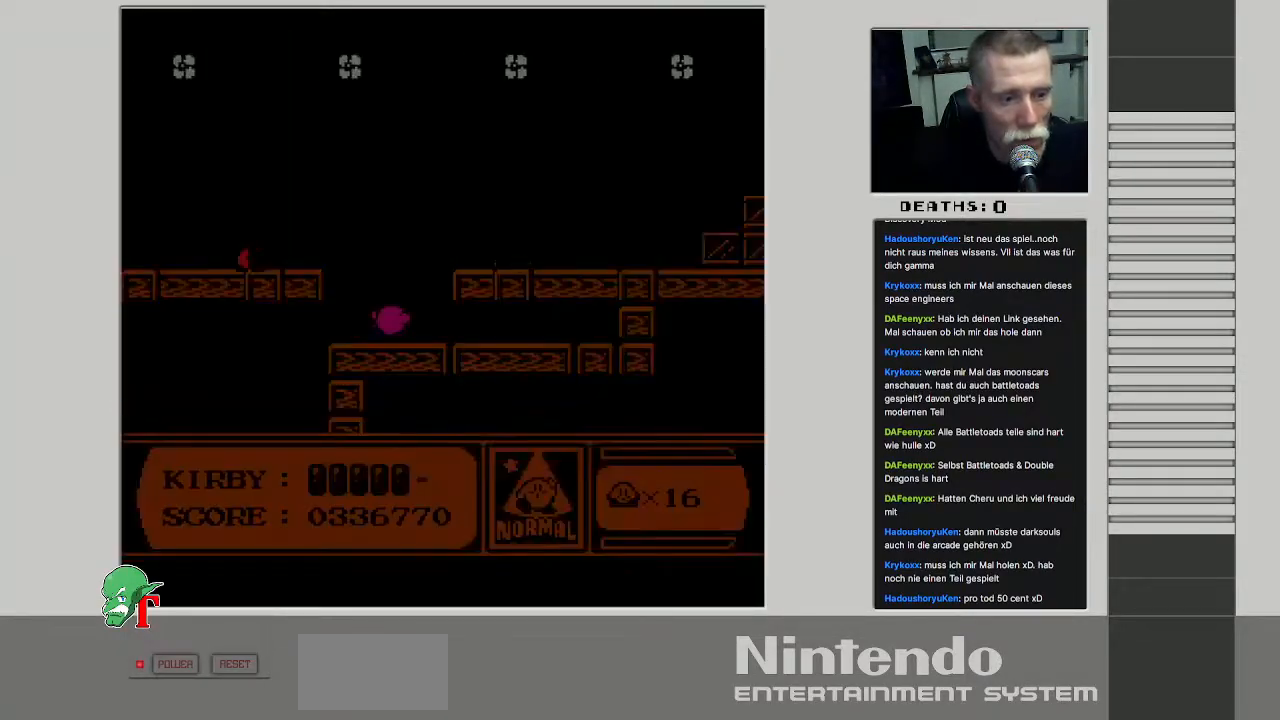
{"buttons": [], "events": []}
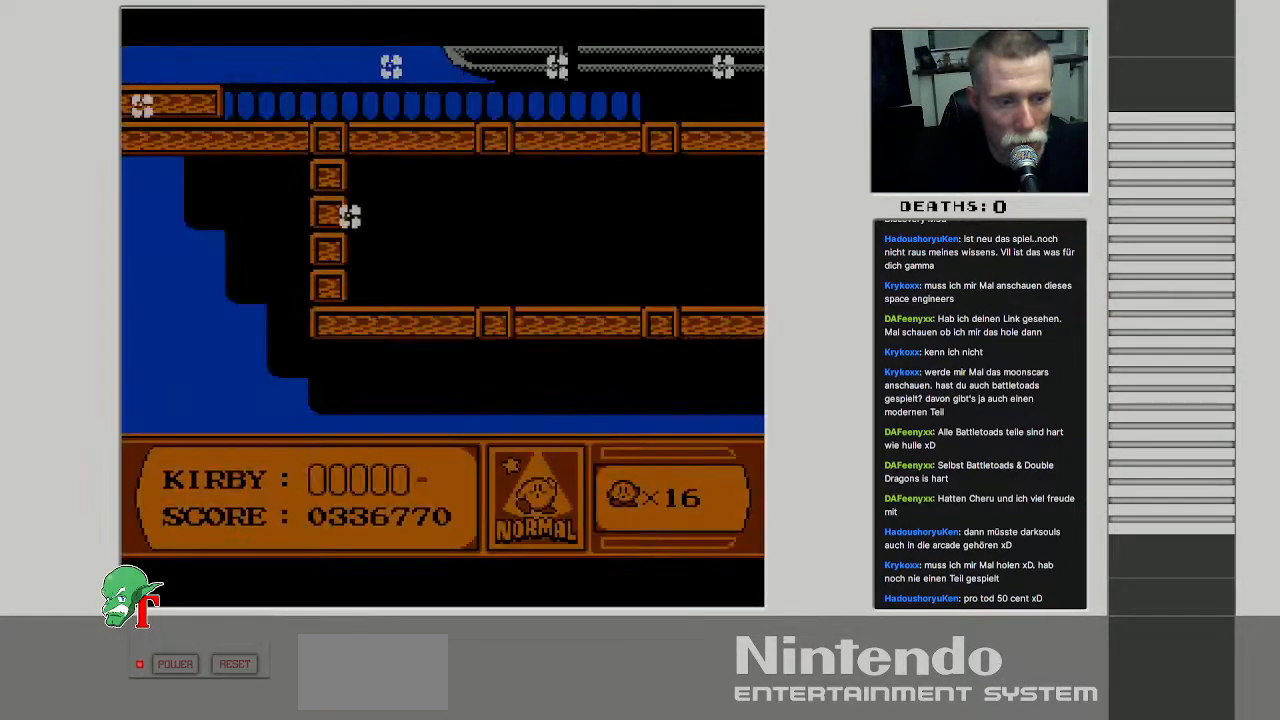
{"buttons": ["DPAD_RIGHT"], "events": [[367, "DPAD_RIGHT", "down"]]}
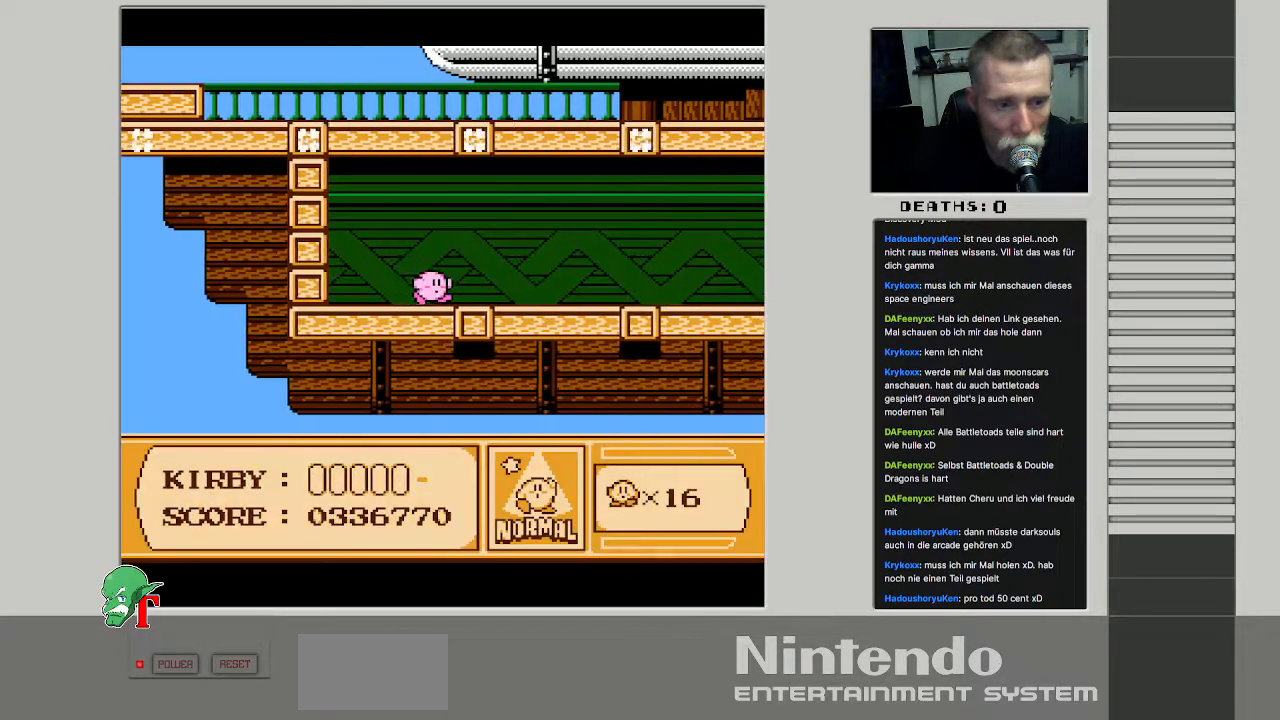
{"buttons": ["DPAD_RIGHT"], "events": []}
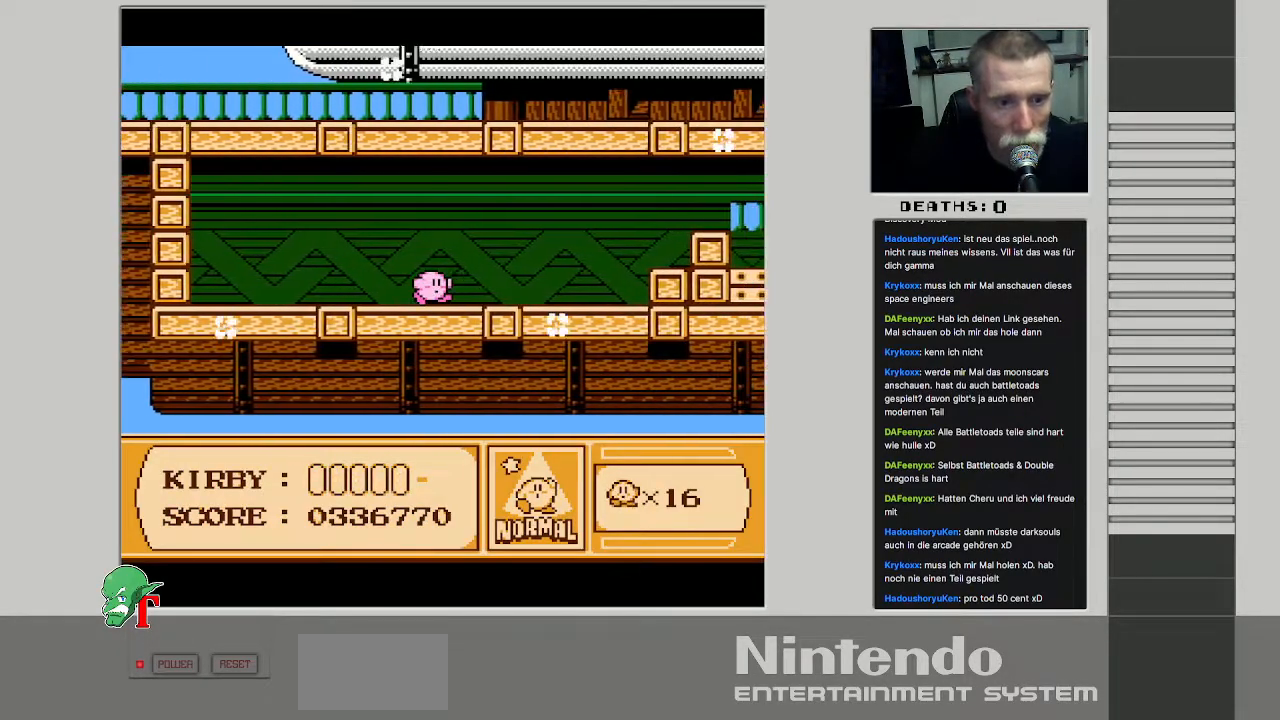
{"buttons": ["A", "DPAD_RIGHT"], "events": [[450, "A", "down"]]}
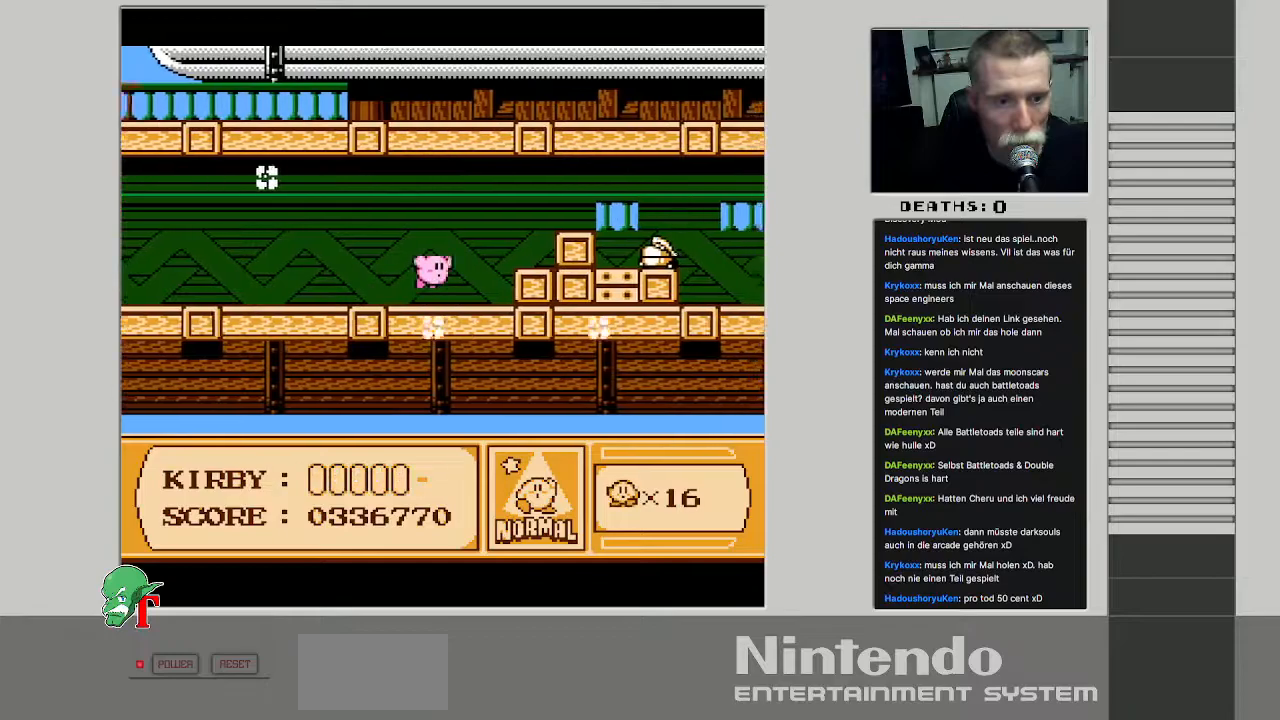
{"buttons": ["B"], "events": [[167, "A", "up"], [400, "B", "down"], [500, "DPAD_RIGHT", "up"]]}
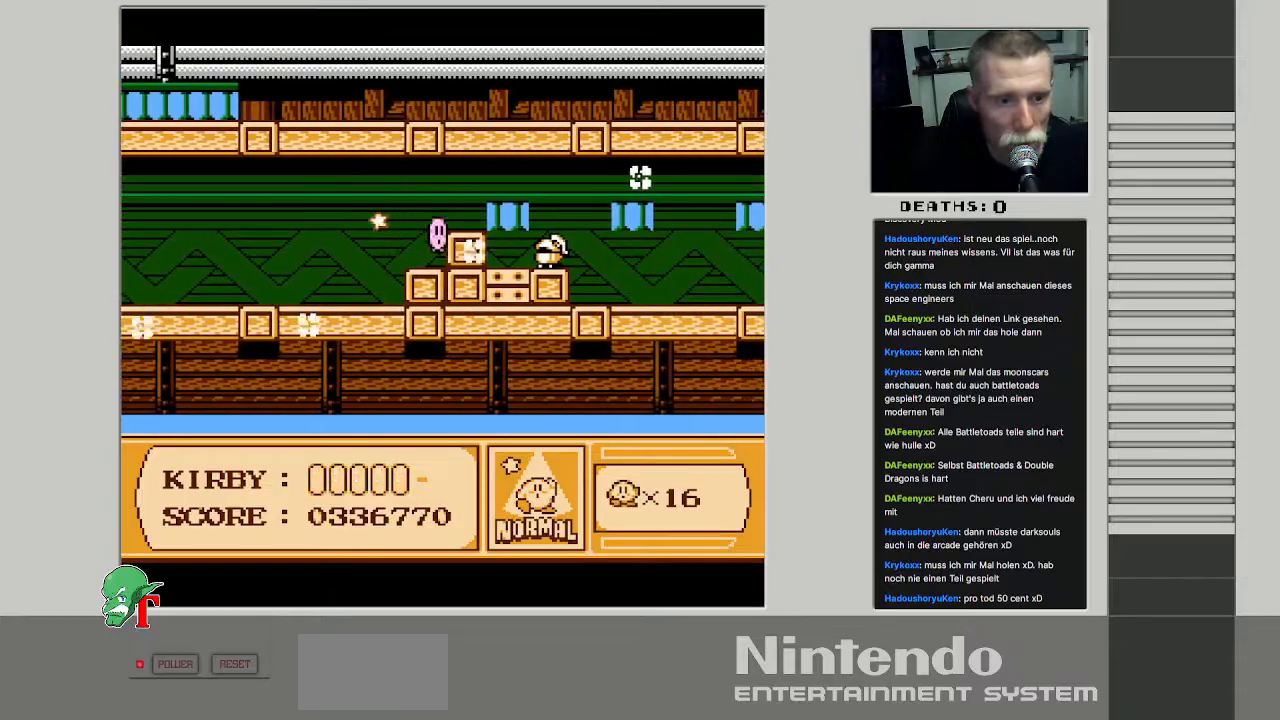
{"buttons": [], "events": [[383, "B", "up"]]}
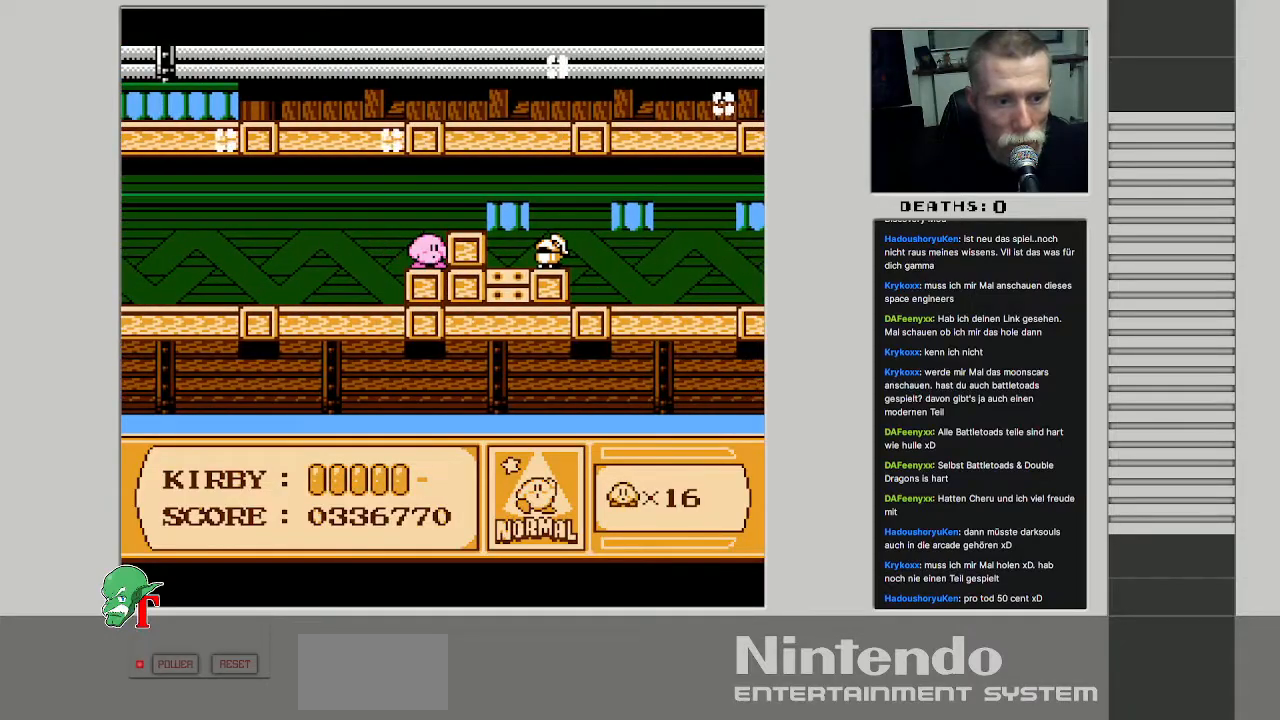
{"buttons": ["B"], "events": [[17, "A", "down"], [167, "A", "up"], [267, "DPAD_RIGHT", "down"], [417, "DPAD_RIGHT", "up"], [450, "B", "down"]]}
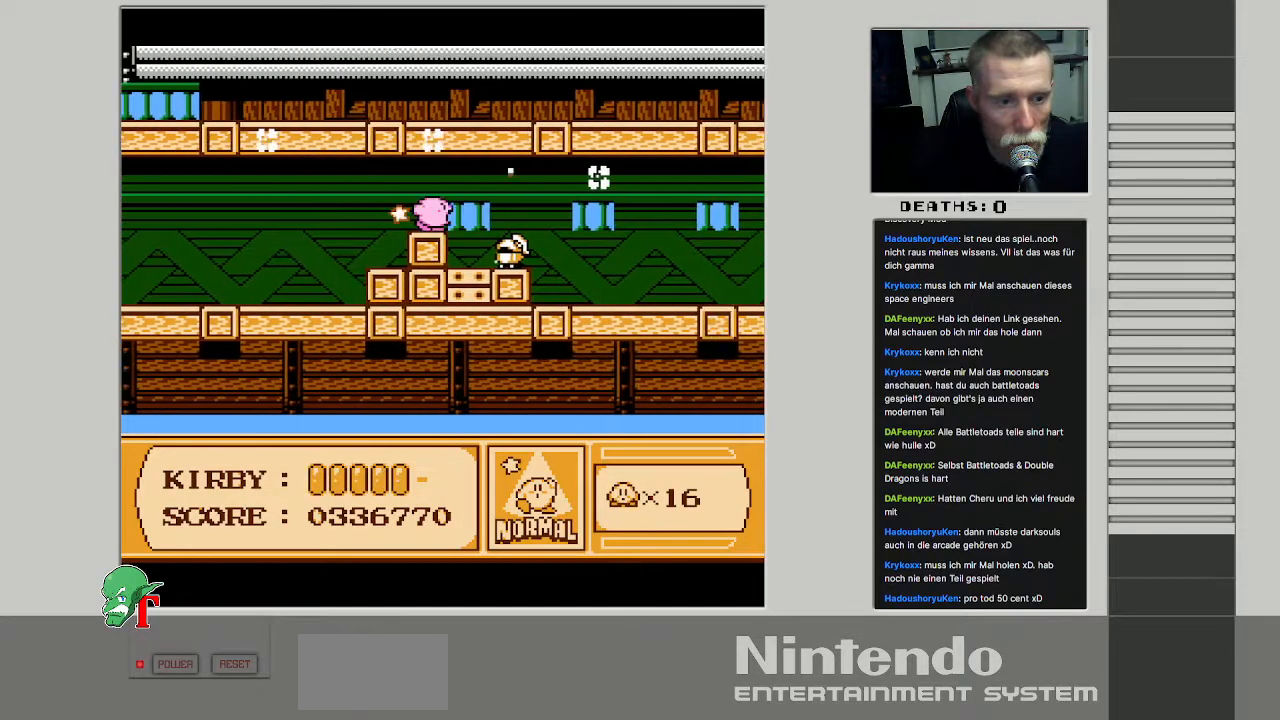
{"buttons": ["DPAD_DOWN"], "events": [[367, "DPAD_DOWN", "down"], [433, "B", "up"]]}
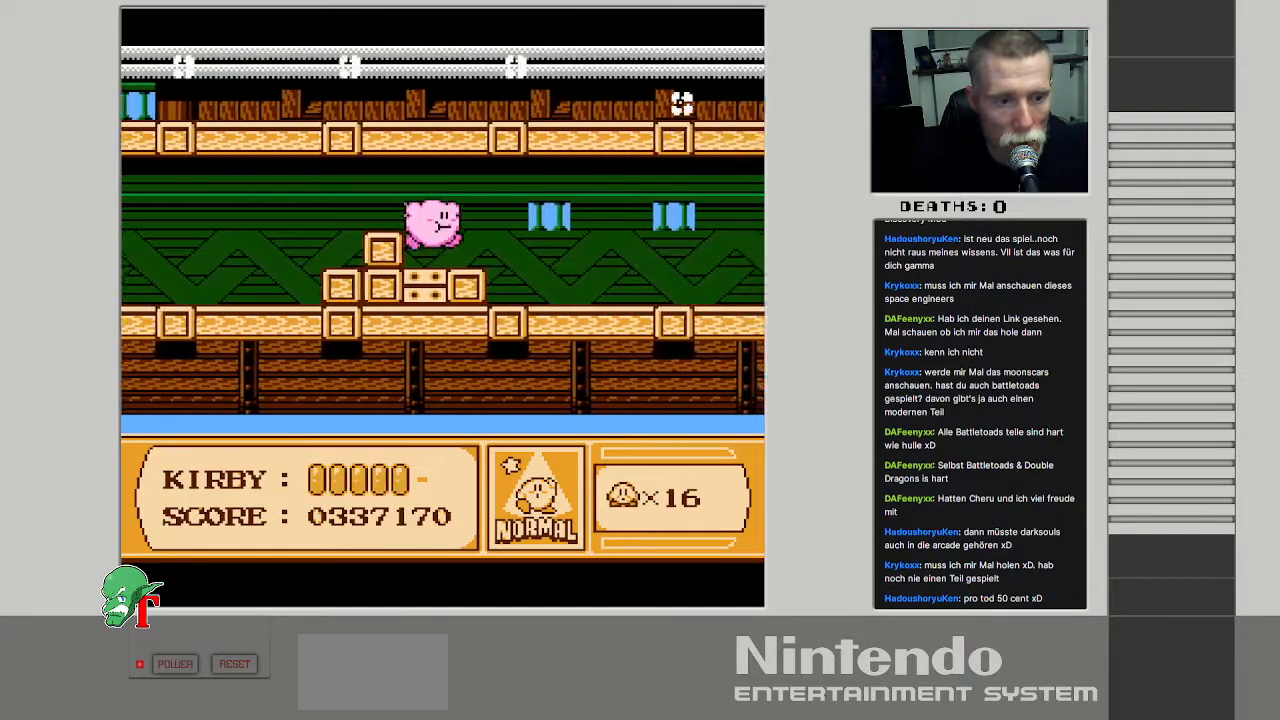
{"buttons": [], "events": [[250, "DPAD_RIGHT", "down"], [267, "DPAD_DOWN", "up"], [483, "DPAD_RIGHT", "up"]]}
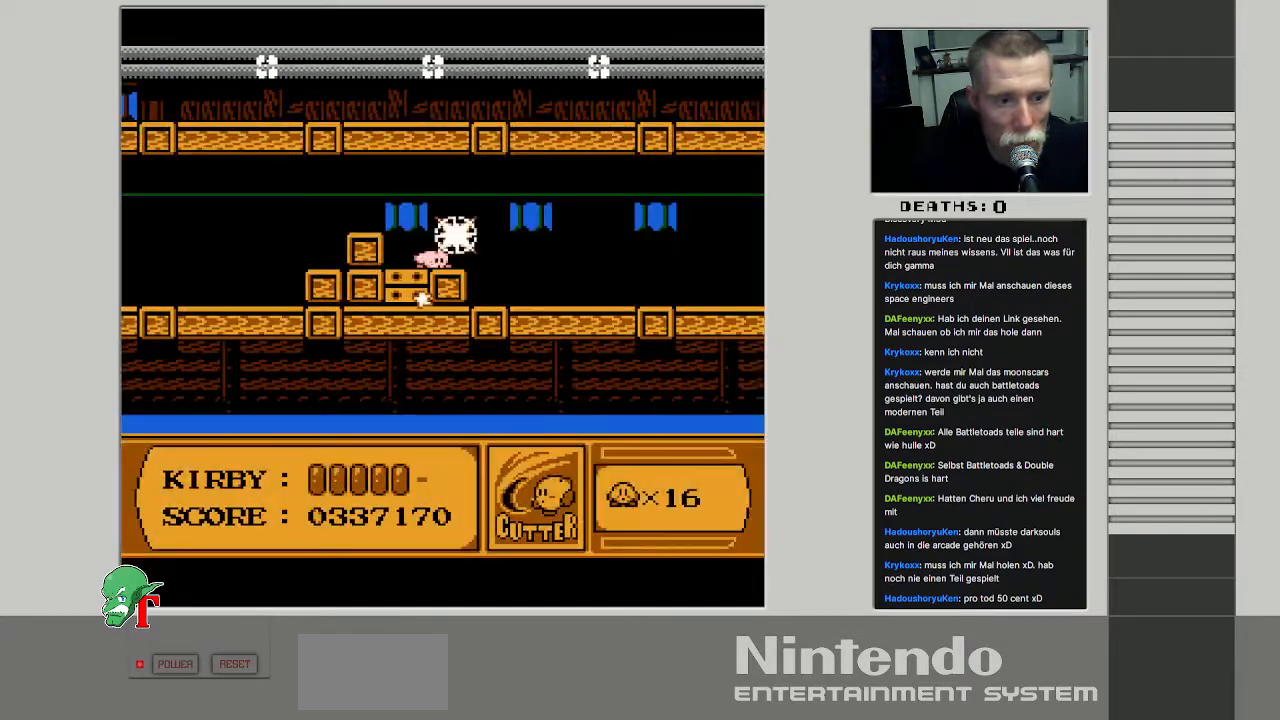
{"buttons": [], "events": []}
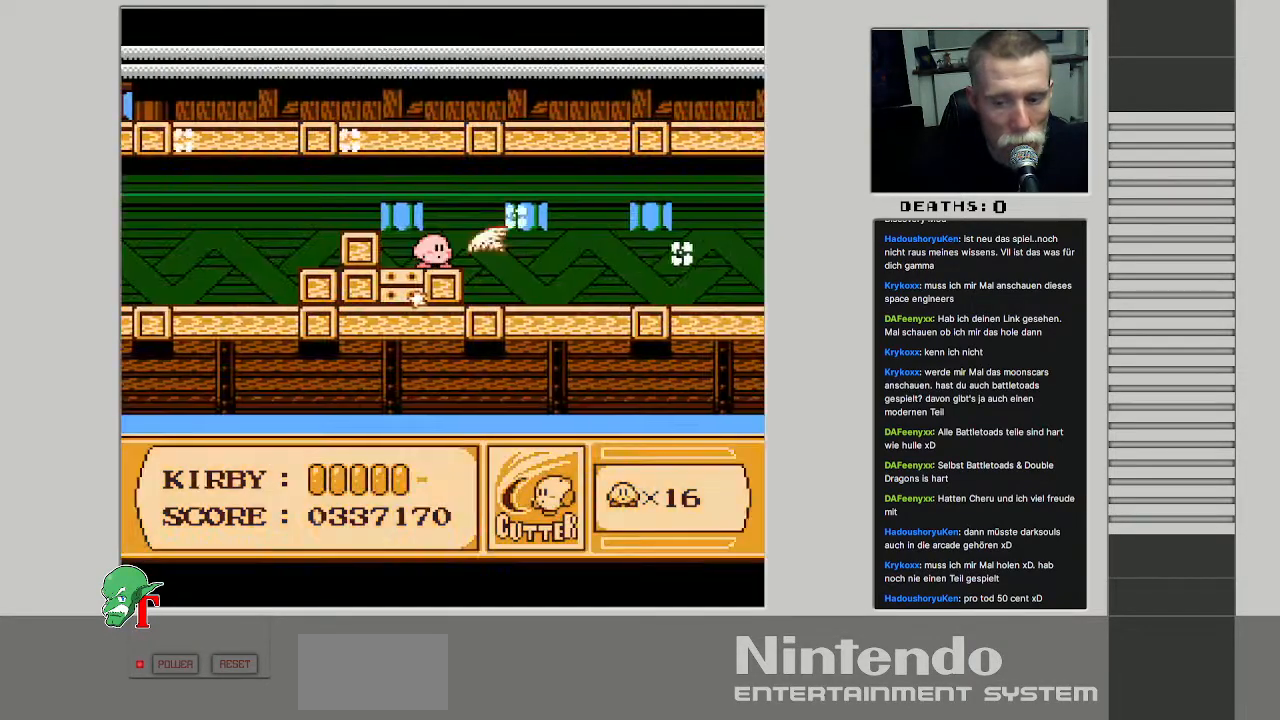
{"buttons": [], "events": []}
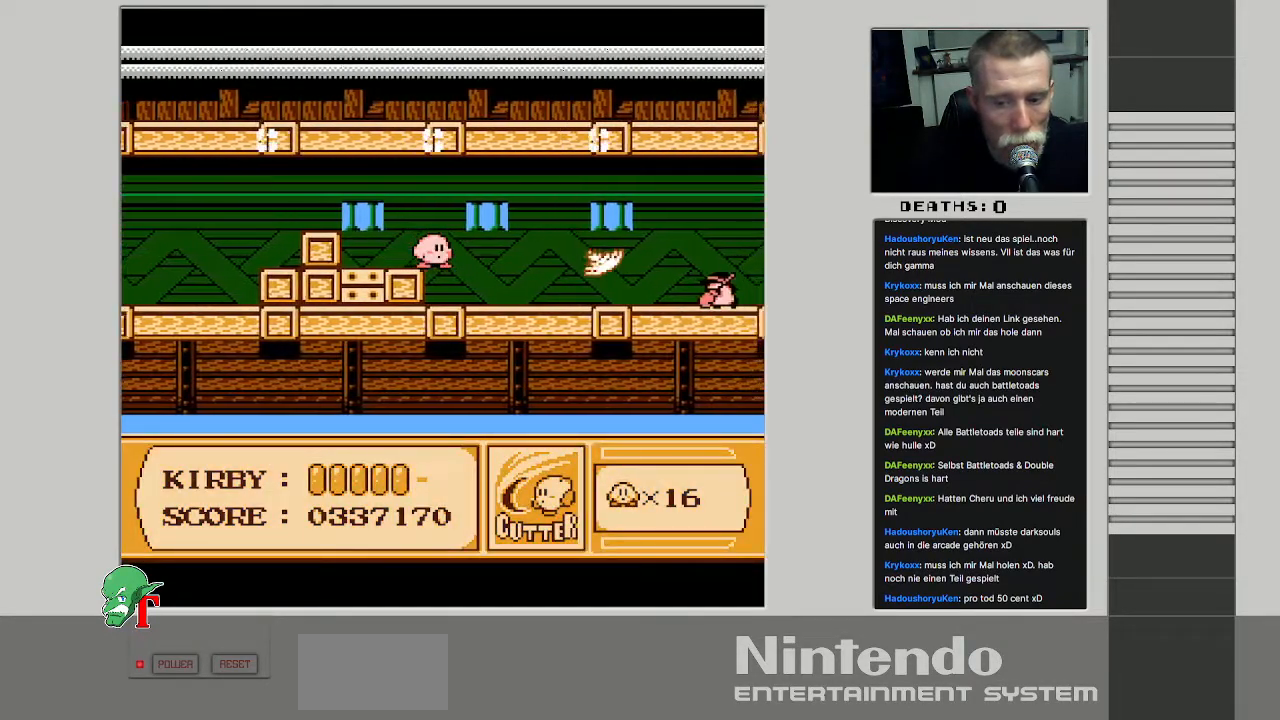
{"buttons": ["B"], "events": [[467, "B", "down"]]}
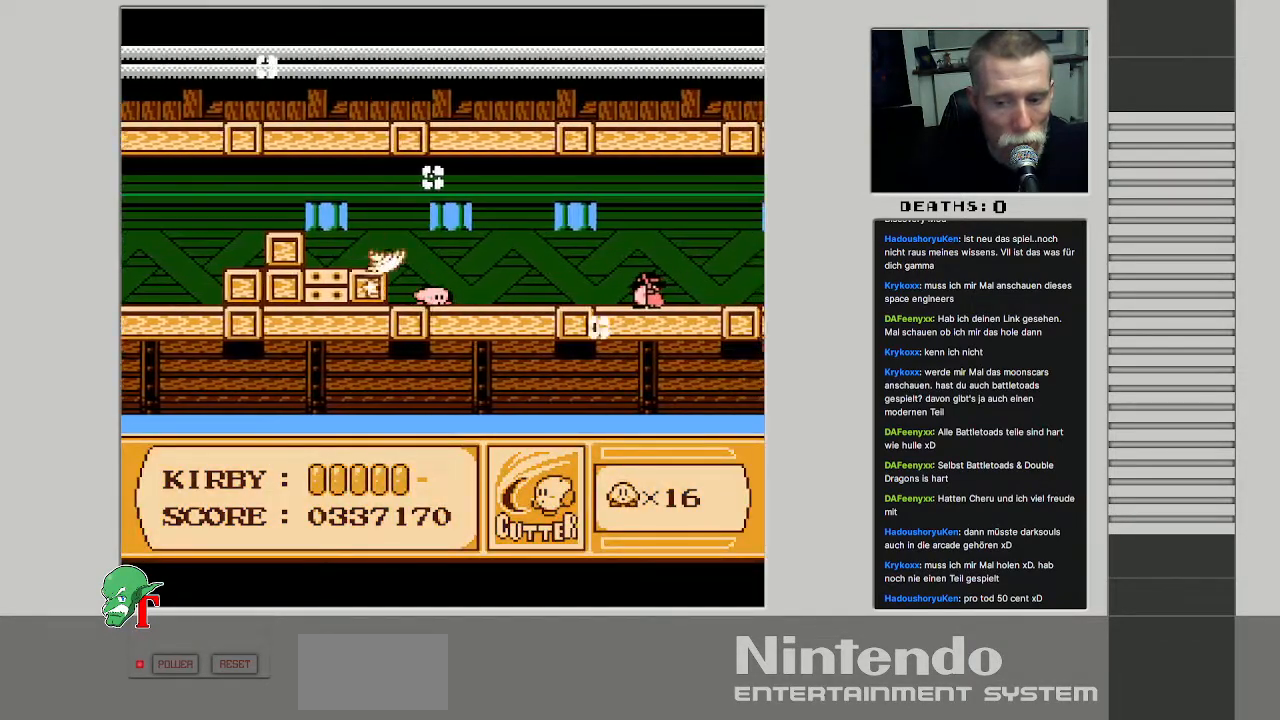
{"buttons": [], "events": [[133, "B", "up"]]}
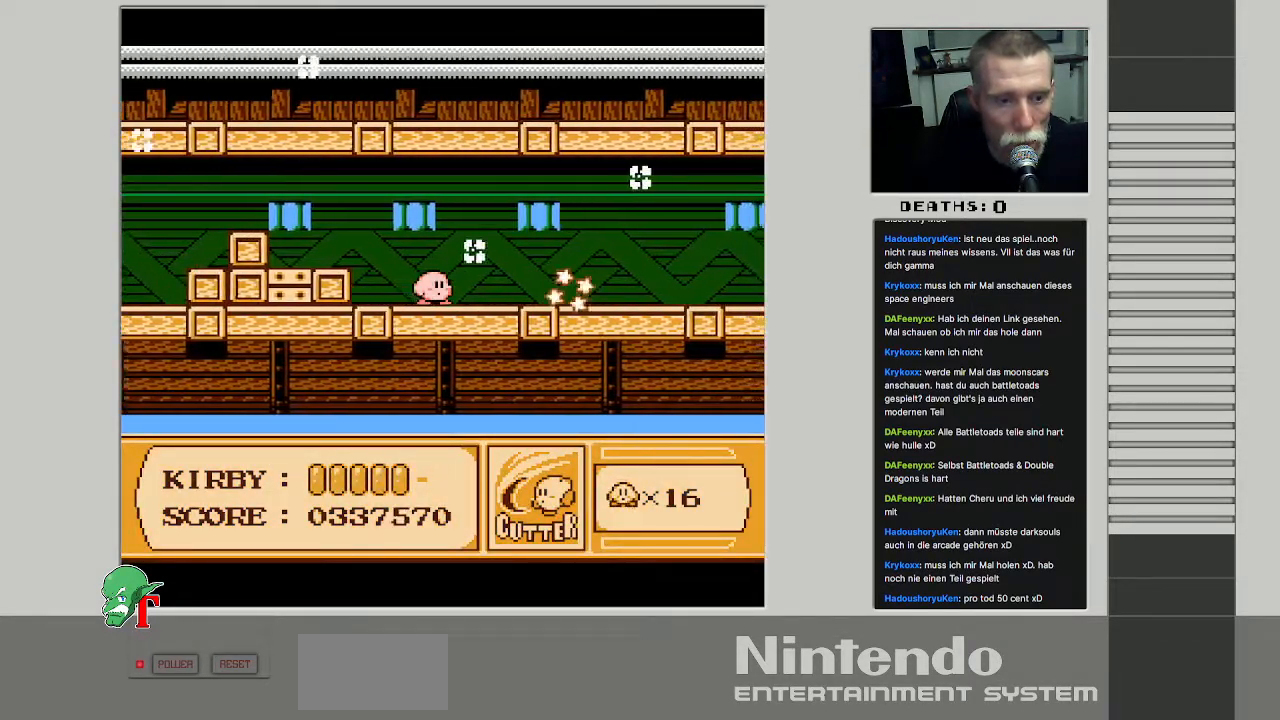
{"buttons": ["DPAD_RIGHT"], "events": [[83, "B", "down"], [267, "B", "up"], [433, "DPAD_RIGHT", "down"]]}
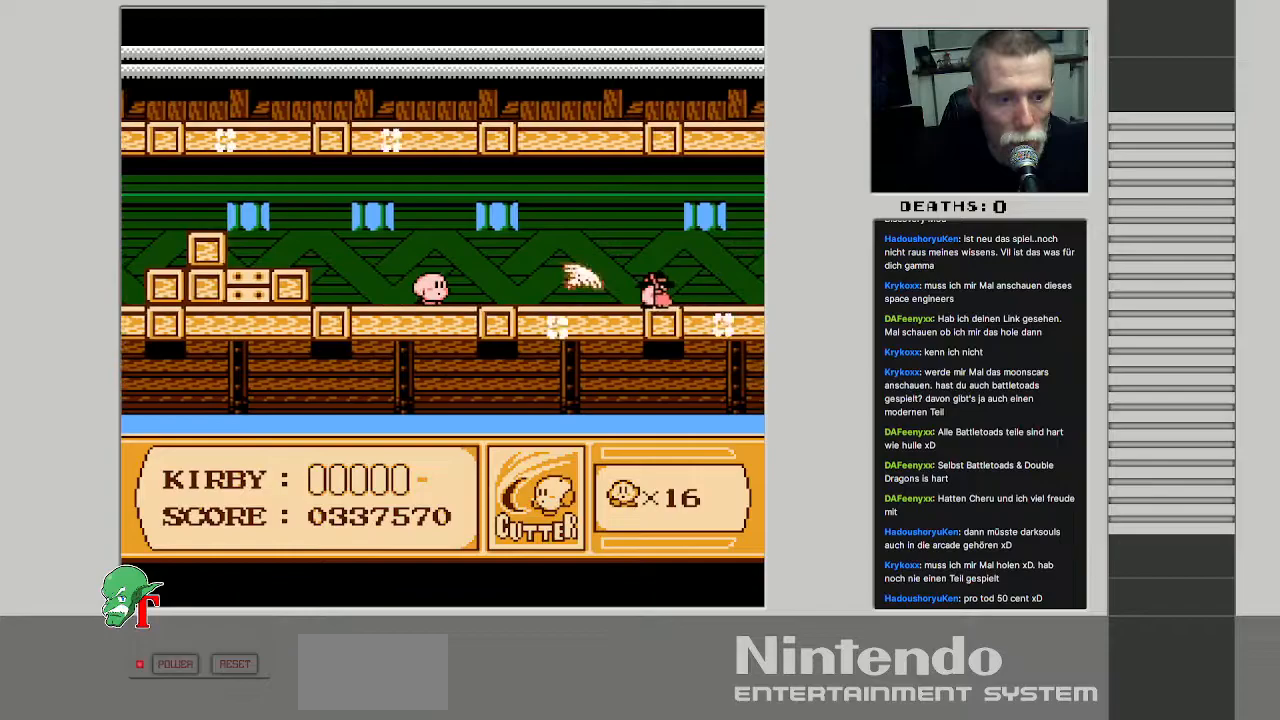
{"buttons": ["B"], "events": [[150, "B", "down"], [150, "DPAD_RIGHT", "up"], [300, "B", "up"], [383, "B", "down"]]}
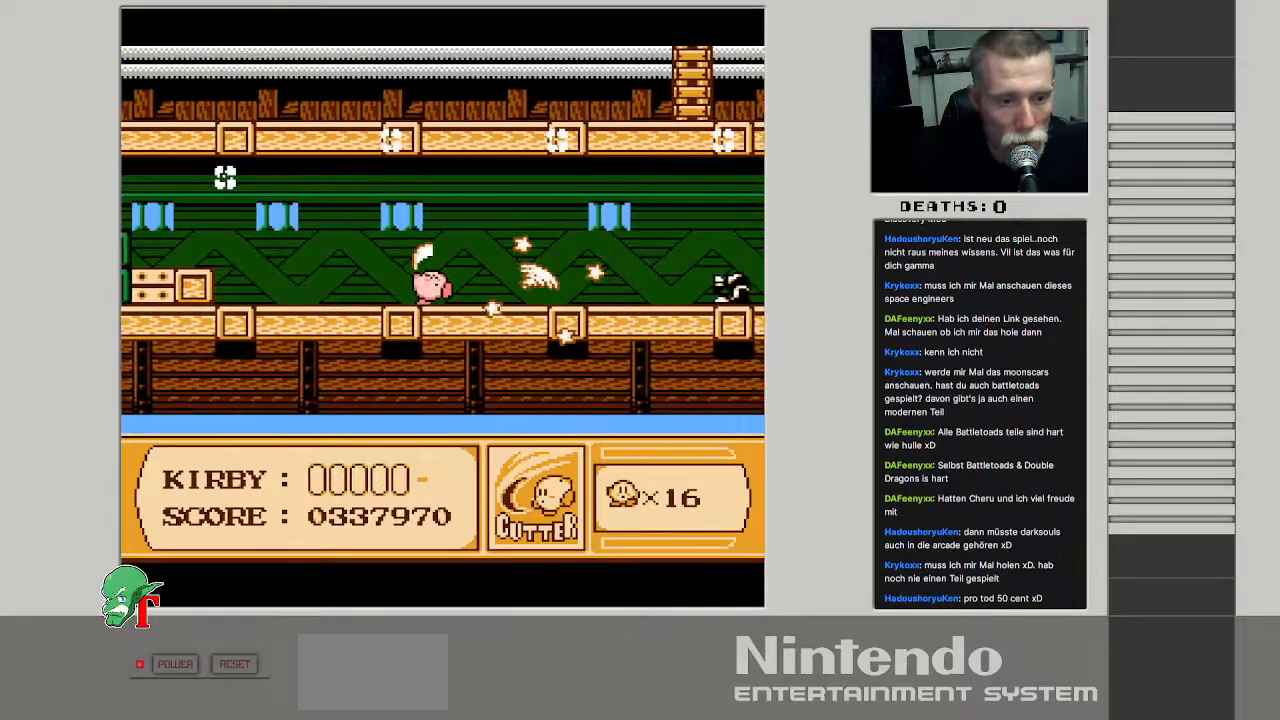
{"buttons": [], "events": [[50, "B", "up"], [67, "DPAD_RIGHT", "down"], [400, "DPAD_RIGHT", "up"]]}
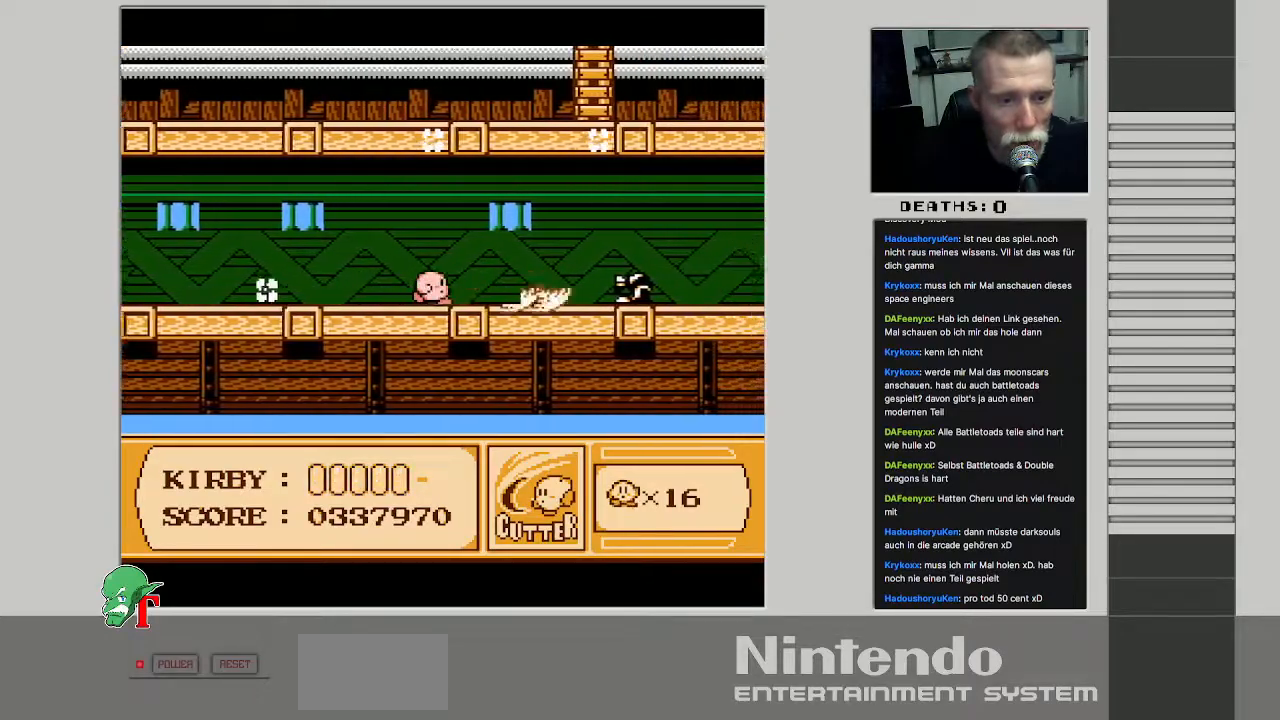
{"buttons": ["DPAD_UP", "DPAD_RIGHT"], "events": [[83, "DPAD_RIGHT", "down"], [233, "DPAD_UP", "down"]]}
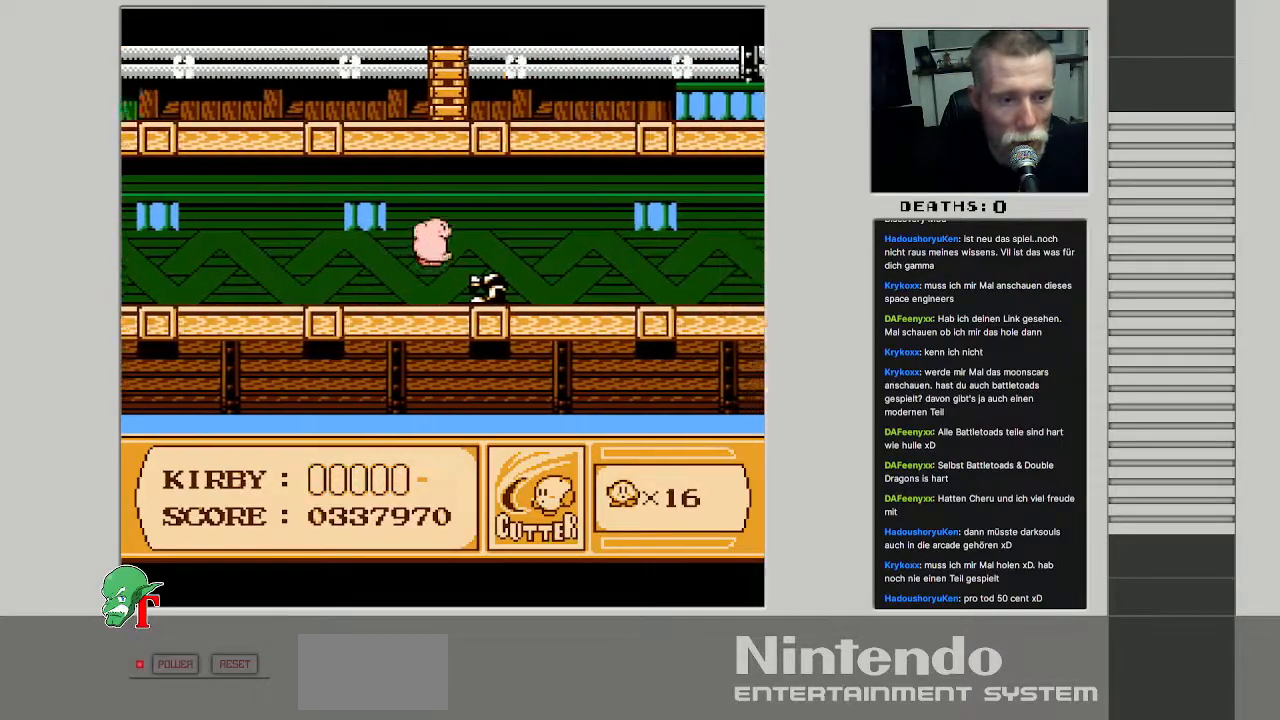
{"buttons": ["B", "DPAD_RIGHT"], "events": [[200, "DPAD_UP", "up"], [350, "B", "down"]]}
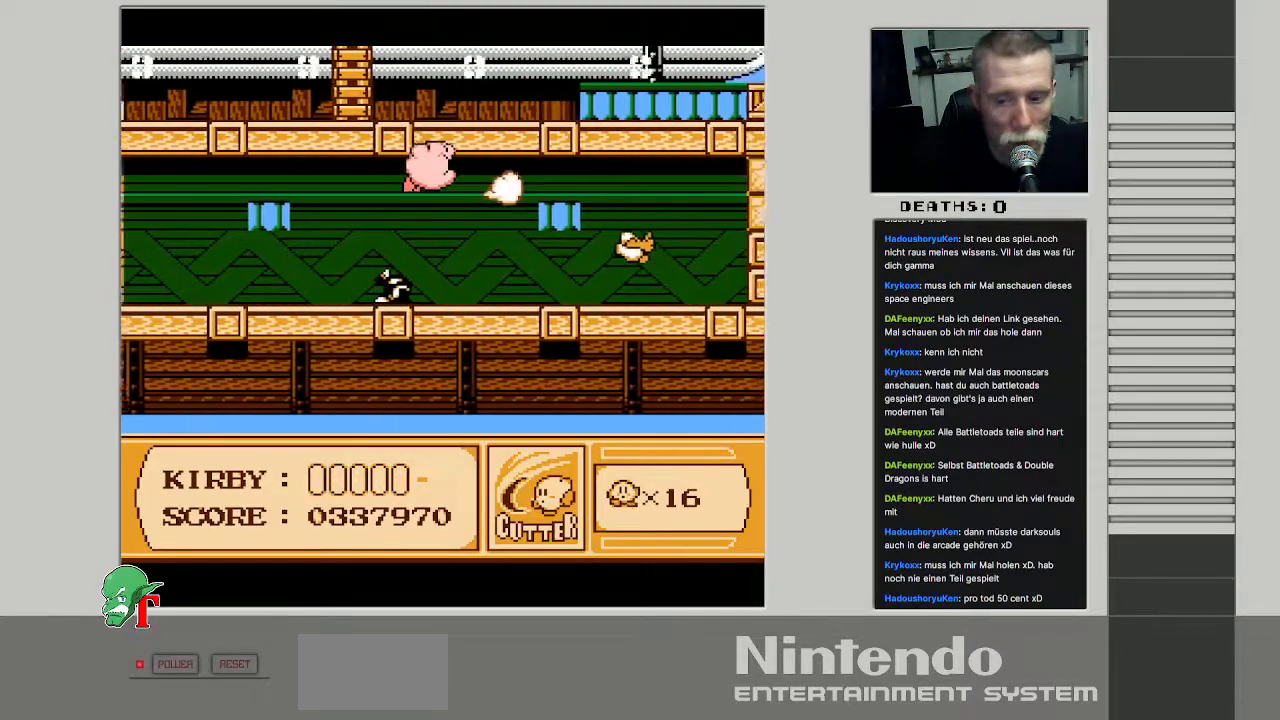
{"buttons": ["B"], "events": [[17, "B", "up"], [200, "DPAD_RIGHT", "up"], [450, "B", "down"]]}
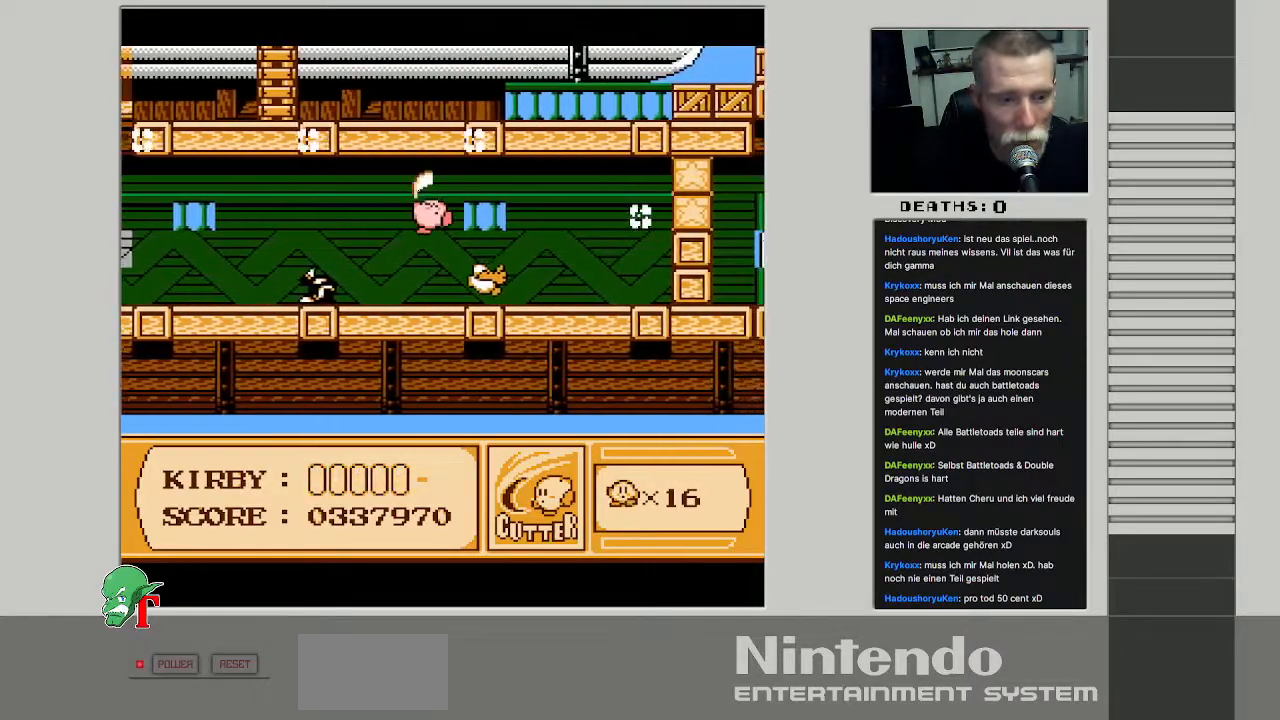
{"buttons": ["DPAD_RIGHT"], "events": [[250, "DPAD_RIGHT", "down"], [350, "B", "up"]]}
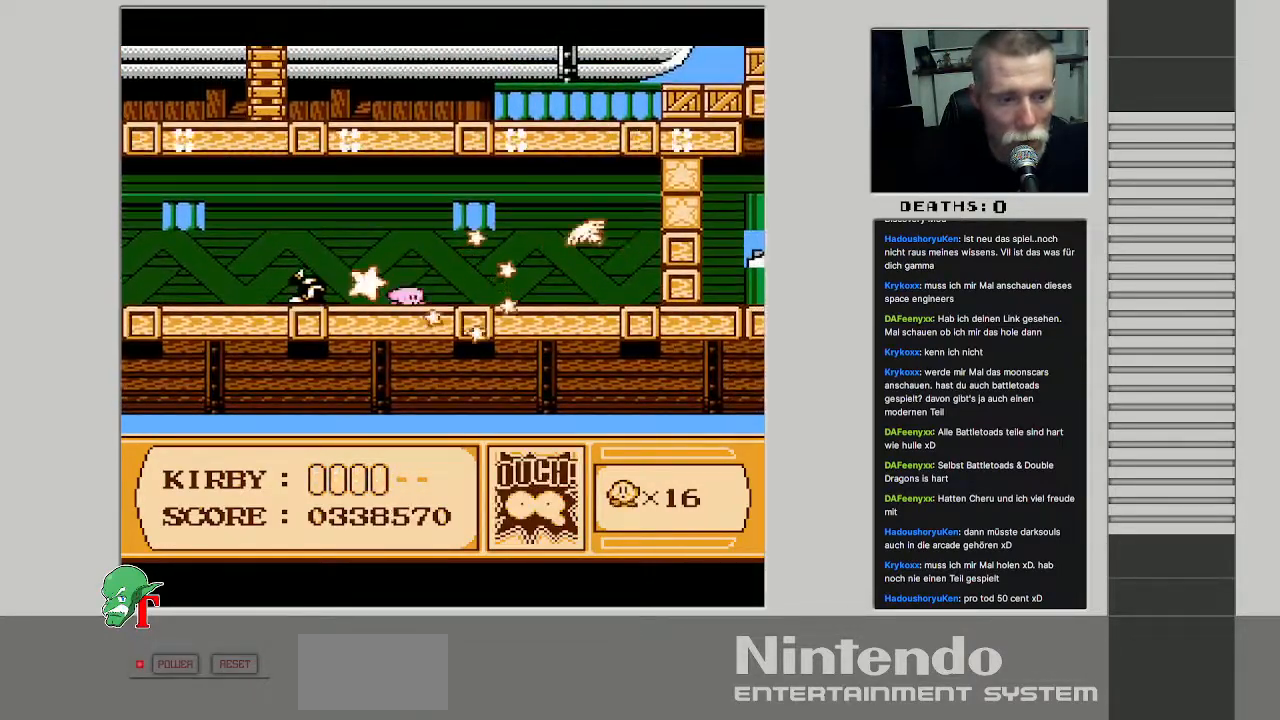
{"buttons": ["DPAD_RIGHT"], "events": [[317, "DPAD_RIGHT", "up"], [483, "DPAD_RIGHT", "down"]]}
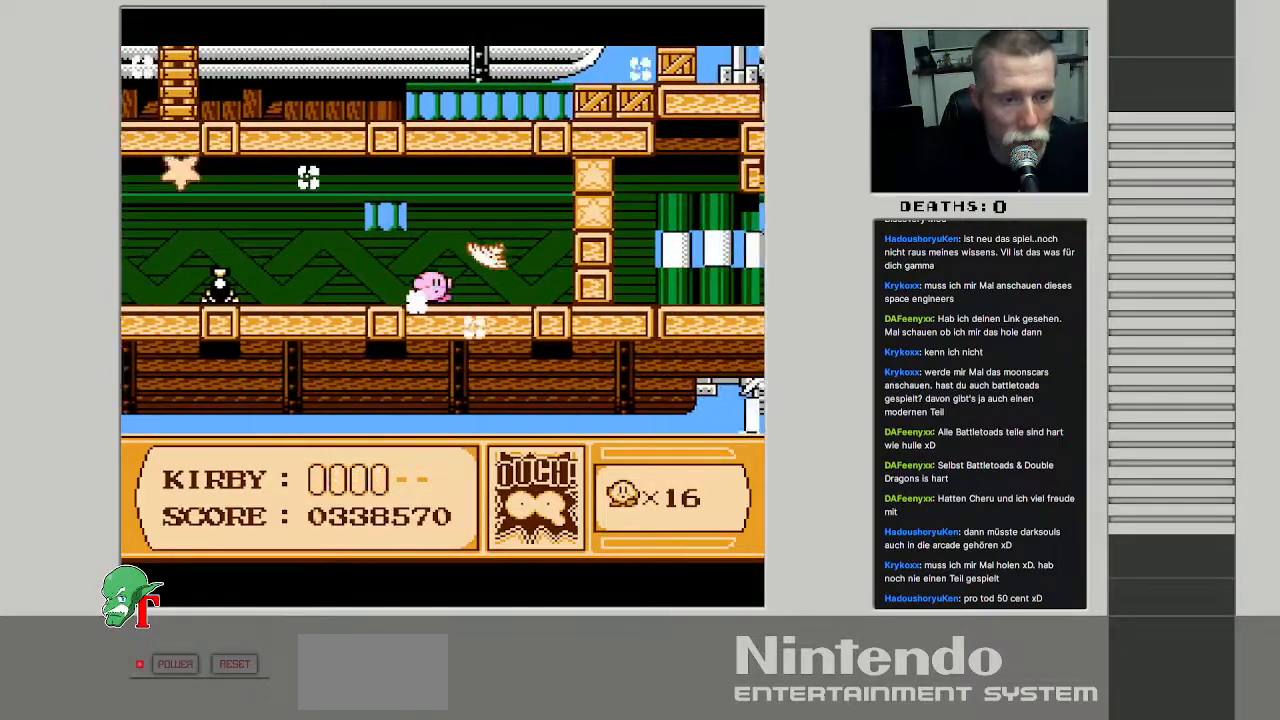
{"buttons": ["A", "B"], "events": [[167, "DPAD_RIGHT", "up"], [267, "A", "down"], [417, "B", "down"]]}
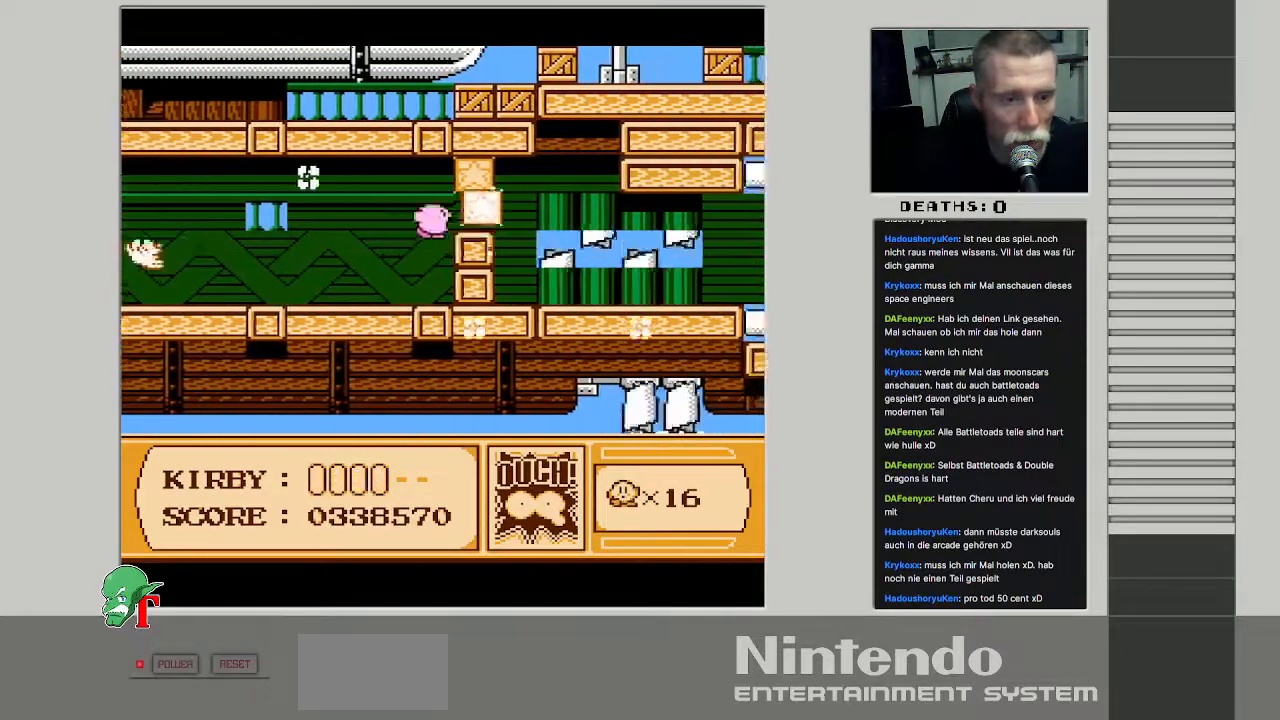
{"buttons": [], "events": [[317, "B", "up"], [317, "DPAD_RIGHT", "down"], [333, "A", "up"], [500, "DPAD_RIGHT", "up"]]}
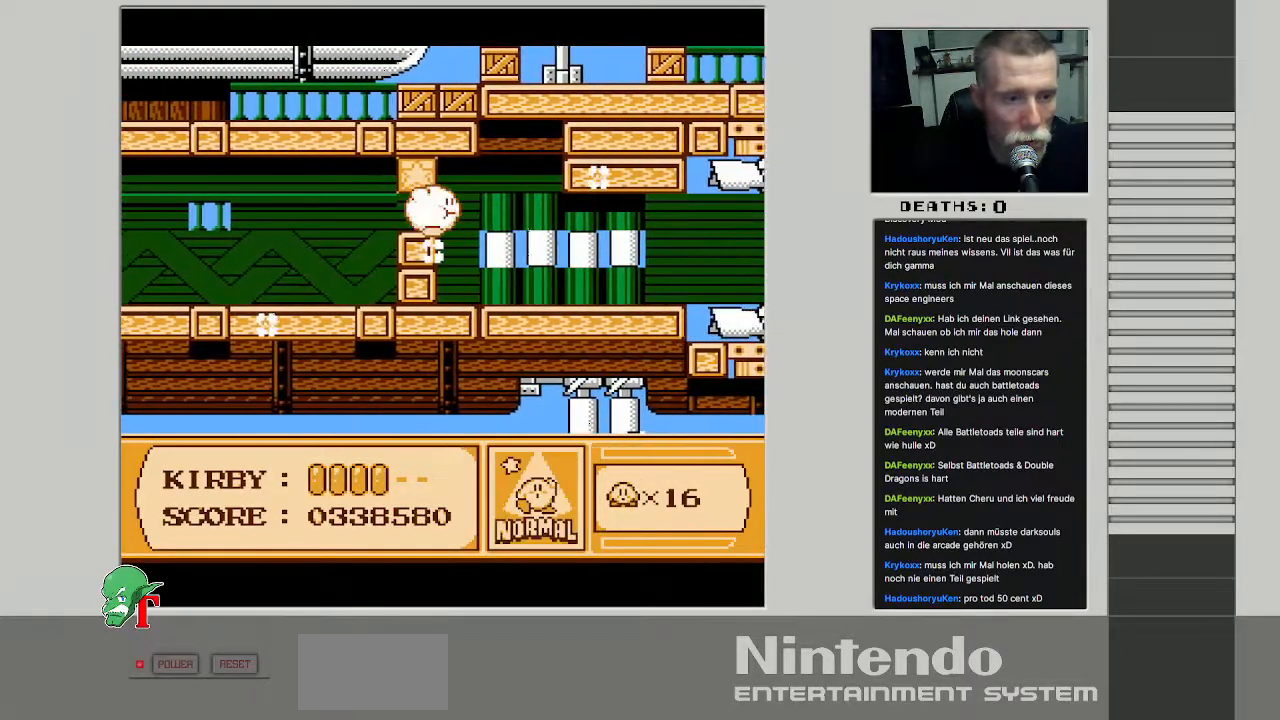
{"buttons": ["DPAD_LEFT"], "events": [[317, "DPAD_LEFT", "down"]]}